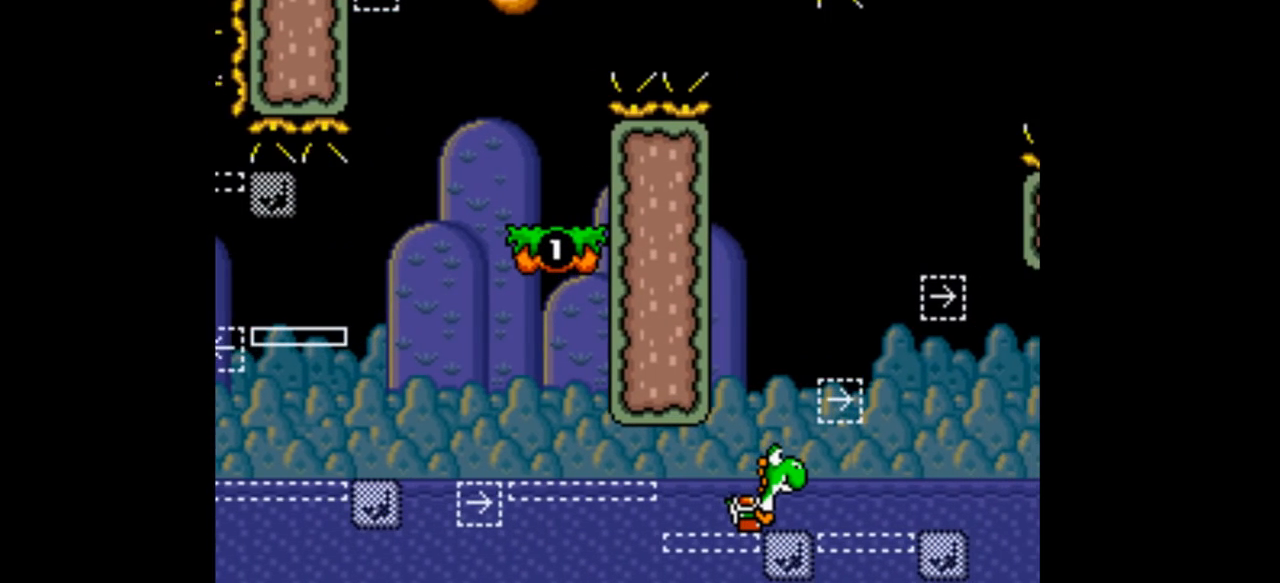
Gameplay with a controller (Nintendo layout); each line is a JSON object with the inputs held at the frame after it. "events" lists button and stick changes between this image and that frame as [ms after this image, input, new state], when the widget could be followed in between. Not read: L3 R1 R3.
{"buttons": ["B", "Y", "DPAD_RIGHT"], "events": []}
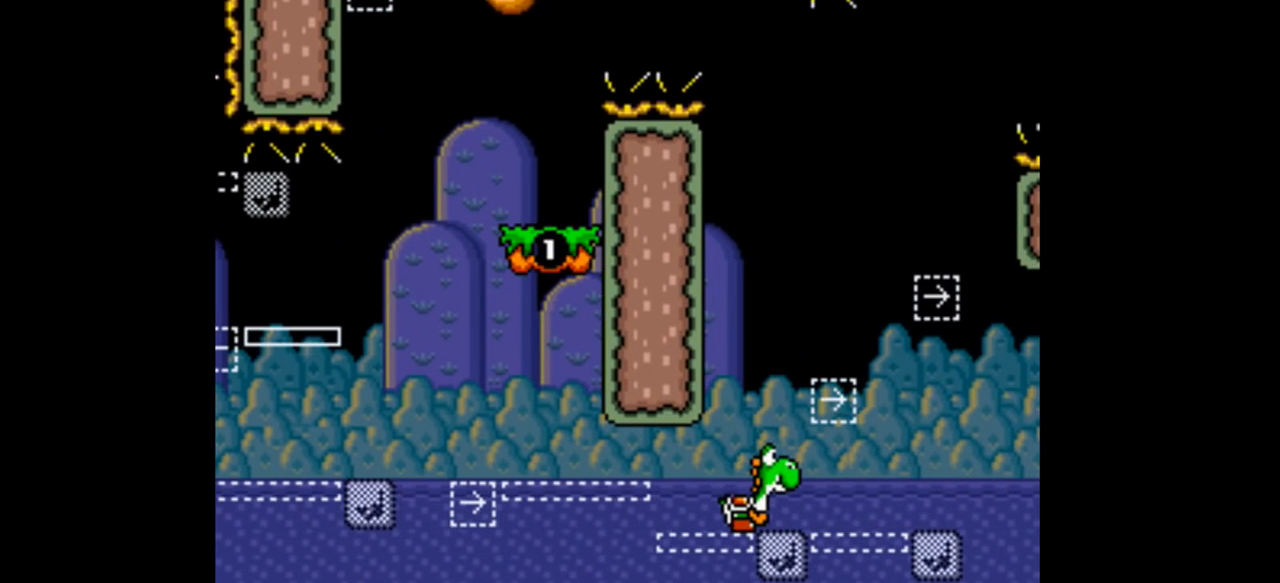
{"buttons": ["B", "Y", "DPAD_RIGHT"], "events": [[167, "DPAD_RIGHT", "up"], [267, "DPAD_RIGHT", "down"], [367, "DPAD_RIGHT", "up"], [400, "DPAD_RIGHT", "down"]]}
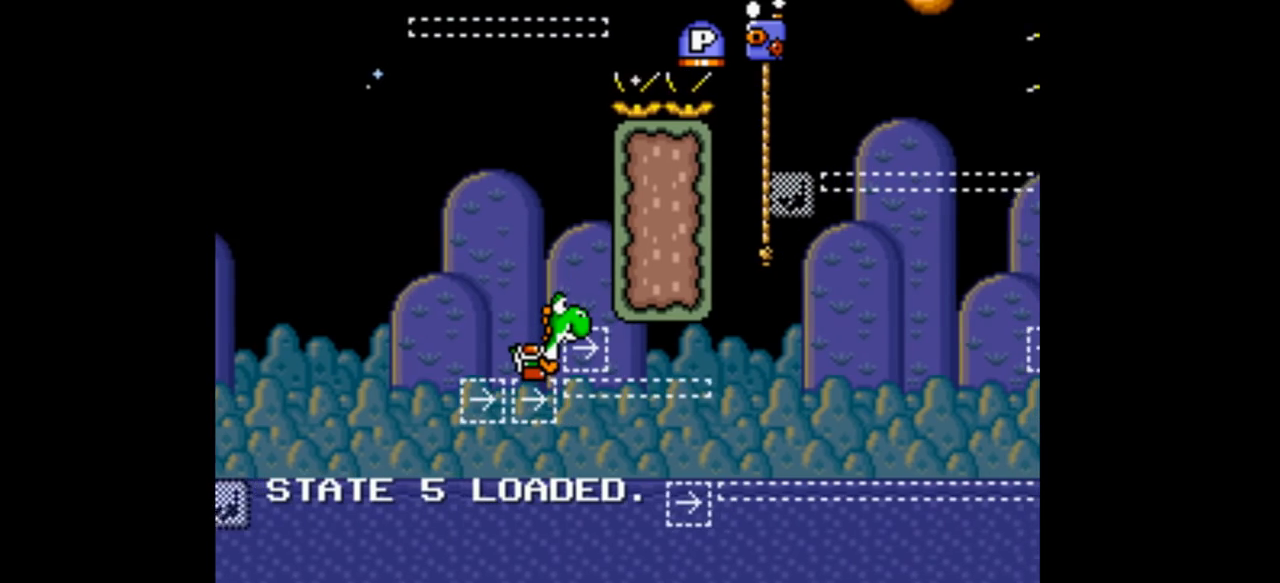
{"buttons": ["B", "Y", "DPAD_RIGHT"], "events": []}
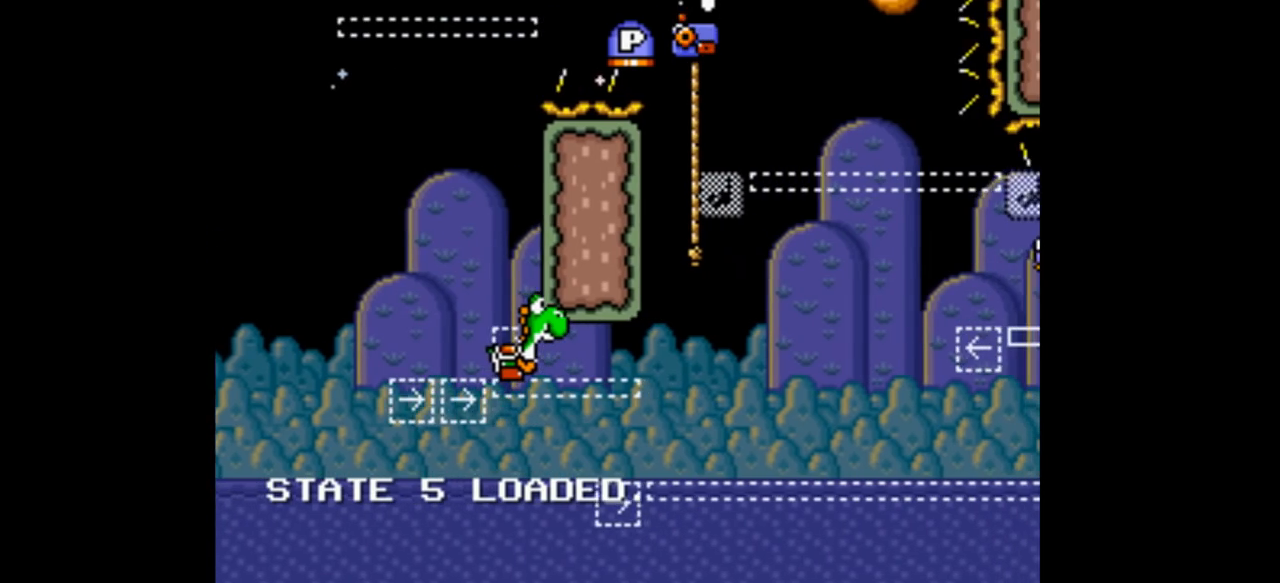
{"buttons": ["B", "Y"], "events": [[100, "B", "up"], [167, "DPAD_LEFT", "down"], [167, "DPAD_RIGHT", "up"], [467, "B", "down"], [467, "DPAD_LEFT", "up"]]}
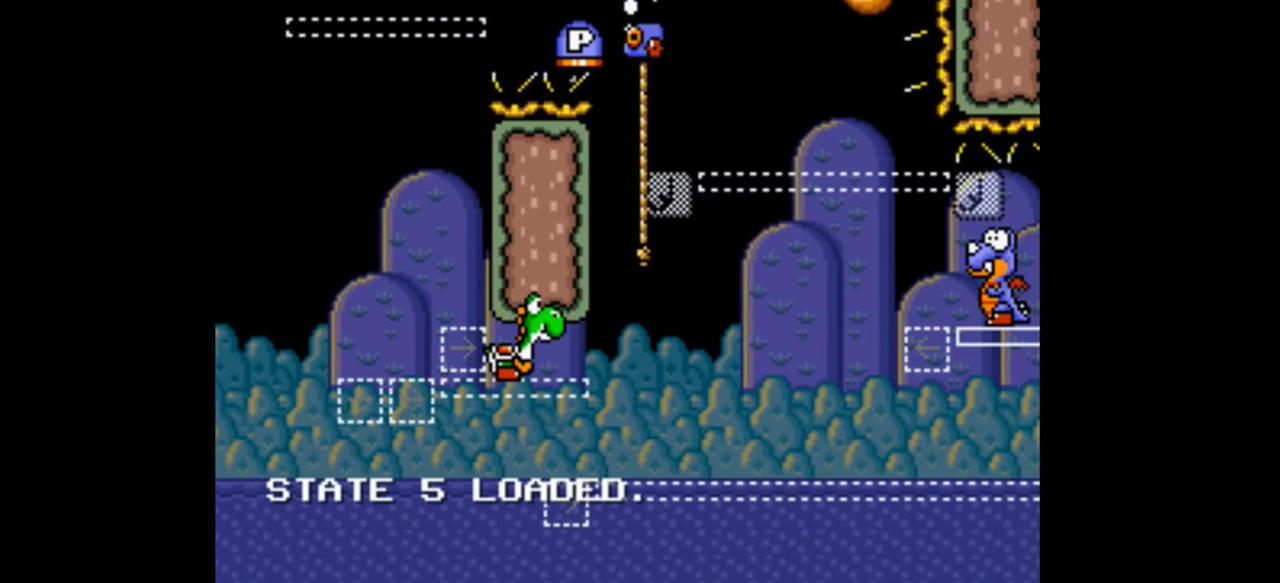
{"buttons": ["B", "Y", "DPAD_RIGHT"], "events": [[200, "DPAD_RIGHT", "down"]]}
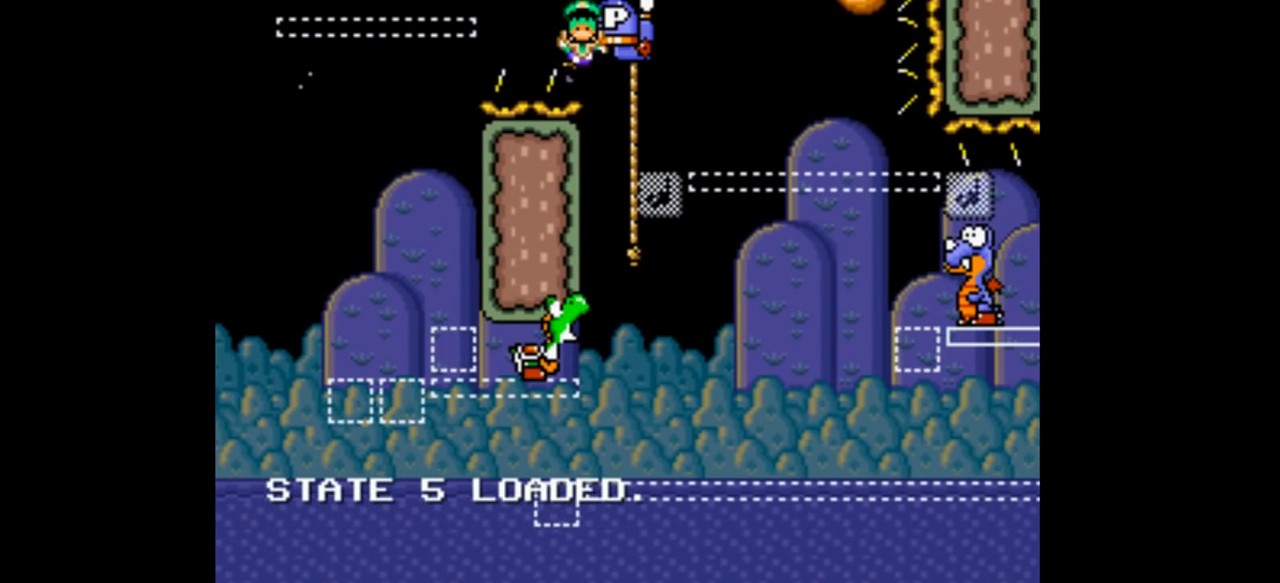
{"buttons": ["B", "Y", "DPAD_RIGHT"], "events": [[67, "B", "up"], [100, "Y", "up"], [200, "DPAD_UP", "down"], [200, "Y", "down"], [467, "DPAD_UP", "up"], [500, "B", "down"]]}
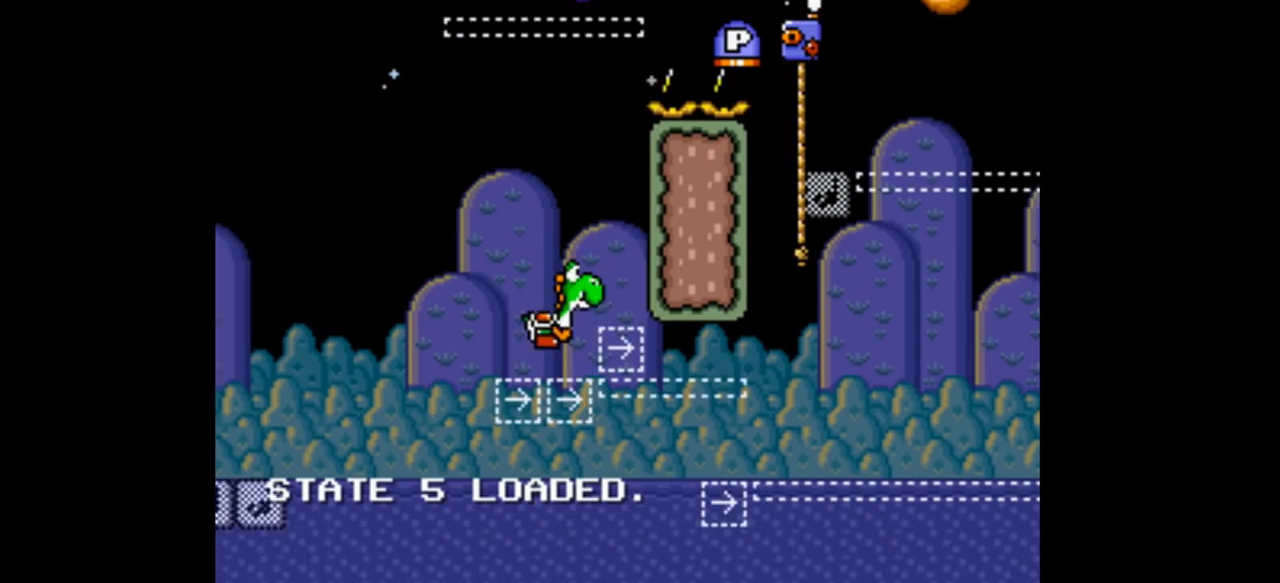
{"buttons": ["B", "Y", "DPAD_RIGHT"], "events": []}
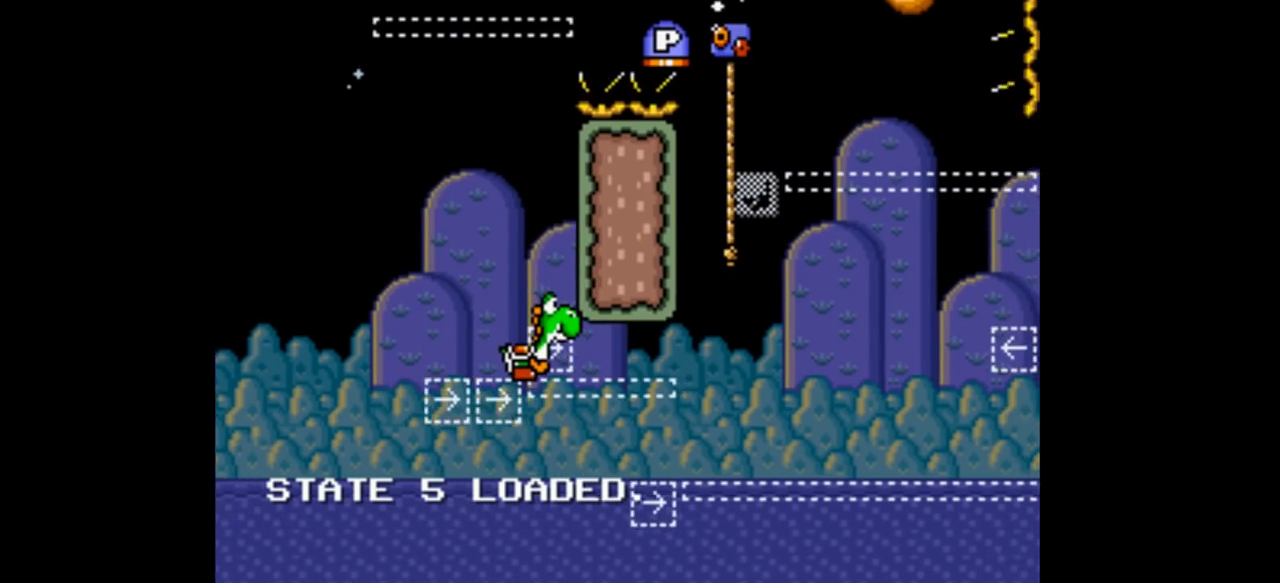
{"buttons": ["Y", "DPAD_LEFT"], "events": [[200, "DPAD_RIGHT", "up"], [267, "B", "up"], [400, "DPAD_LEFT", "down"]]}
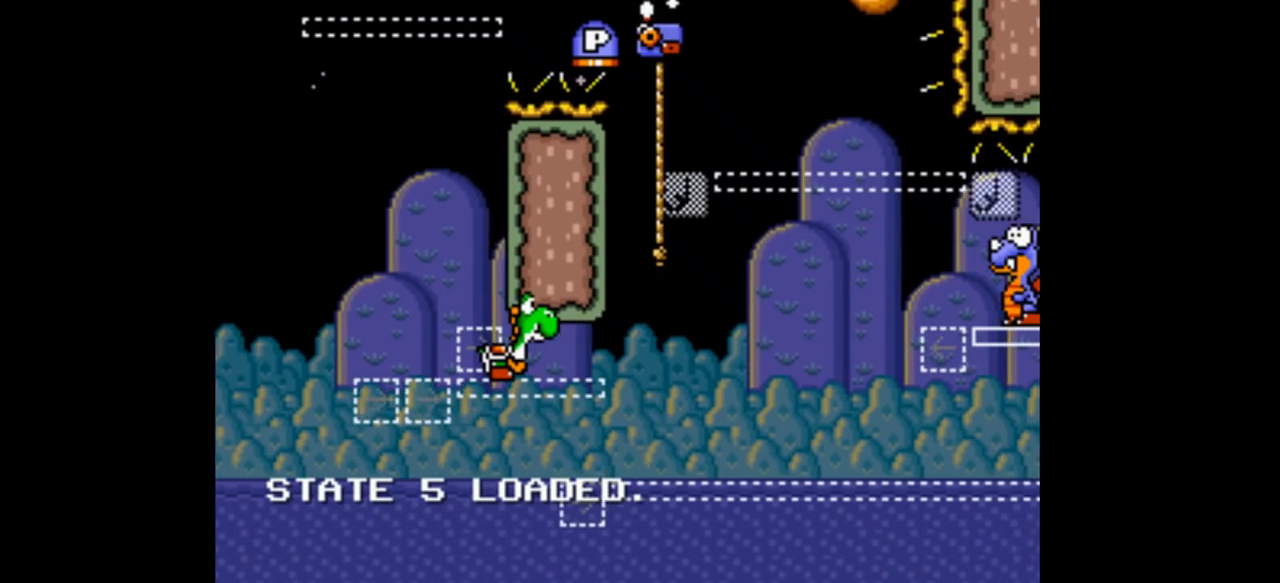
{"buttons": ["Y", "DPAD_RIGHT"], "events": [[100, "DPAD_LEFT", "up"], [200, "DPAD_RIGHT", "down"]]}
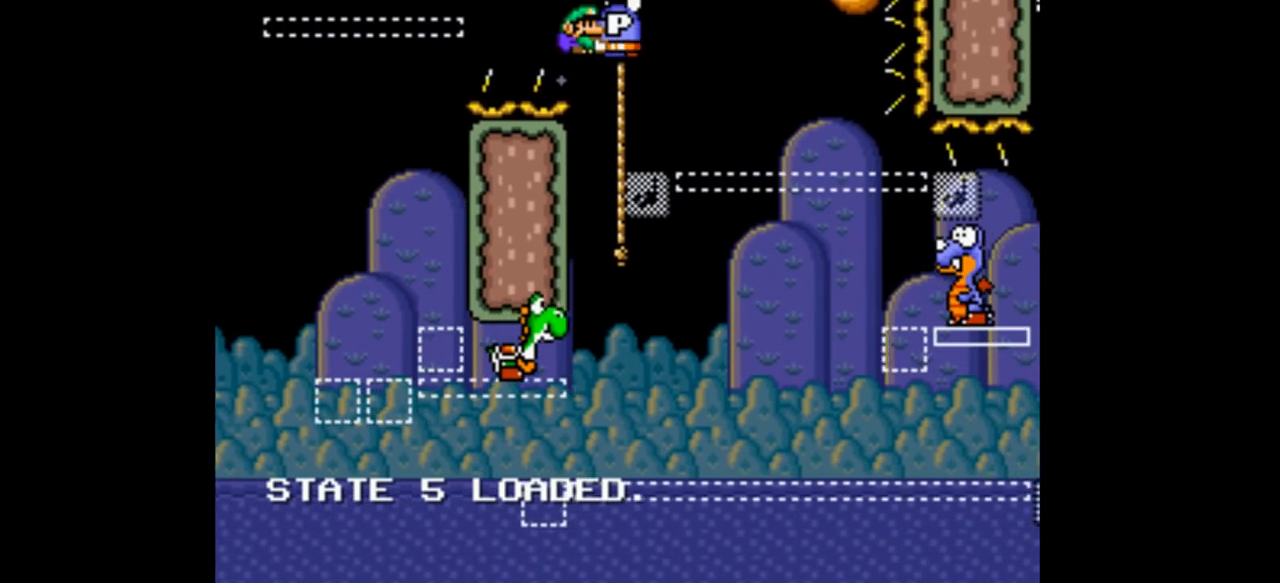
{"buttons": ["Y", "DPAD_UP"], "events": [[100, "DPAD_UP", "down"], [367, "B", "down"], [367, "DPAD_RIGHT", "up"], [467, "B", "up"], [467, "Y", "up"], [500, "Y", "down"]]}
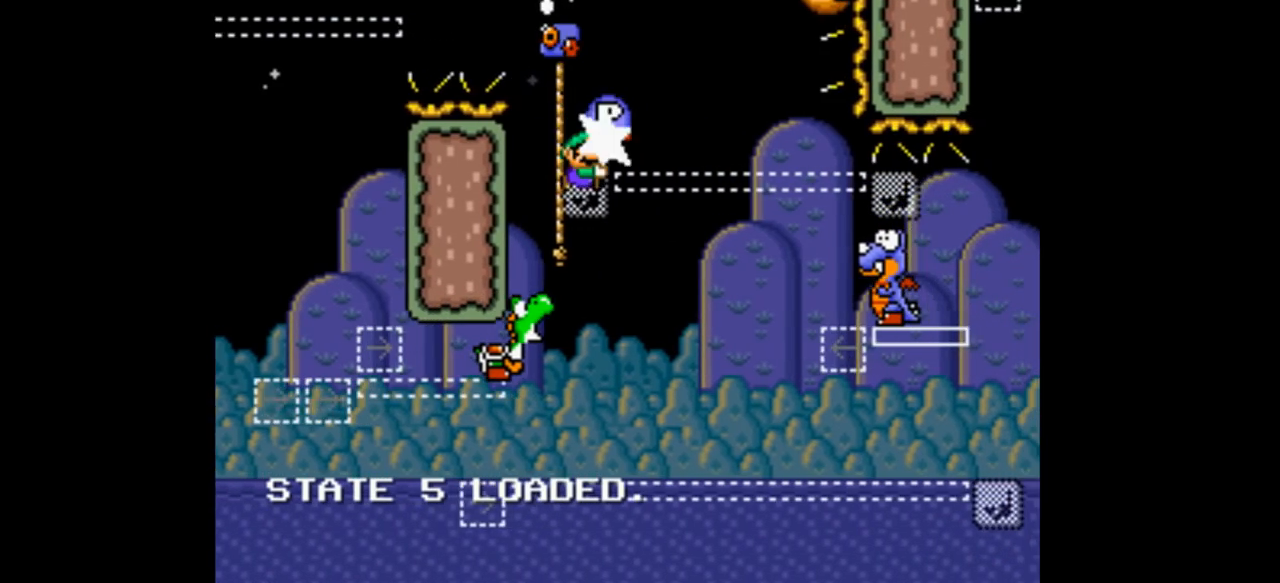
{"buttons": ["B", "Y", "DPAD_UP", "DPAD_RIGHT"], "events": [[167, "B", "down"], [267, "DPAD_RIGHT", "down"]]}
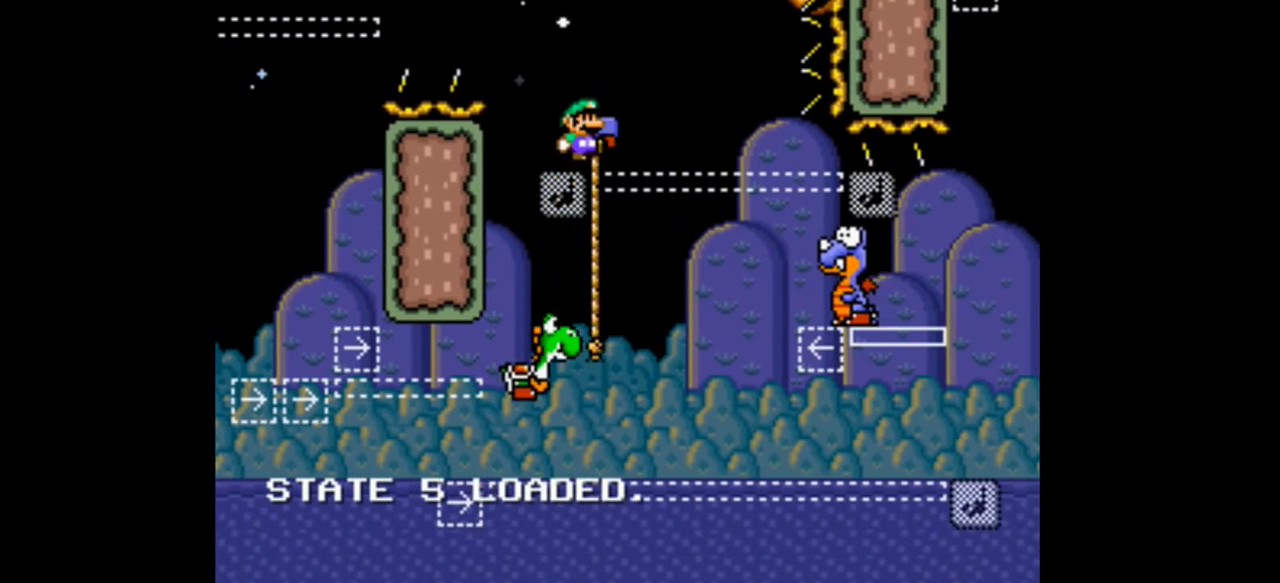
{"buttons": ["B", "Y", "DPAD_UP", "DPAD_RIGHT"], "events": []}
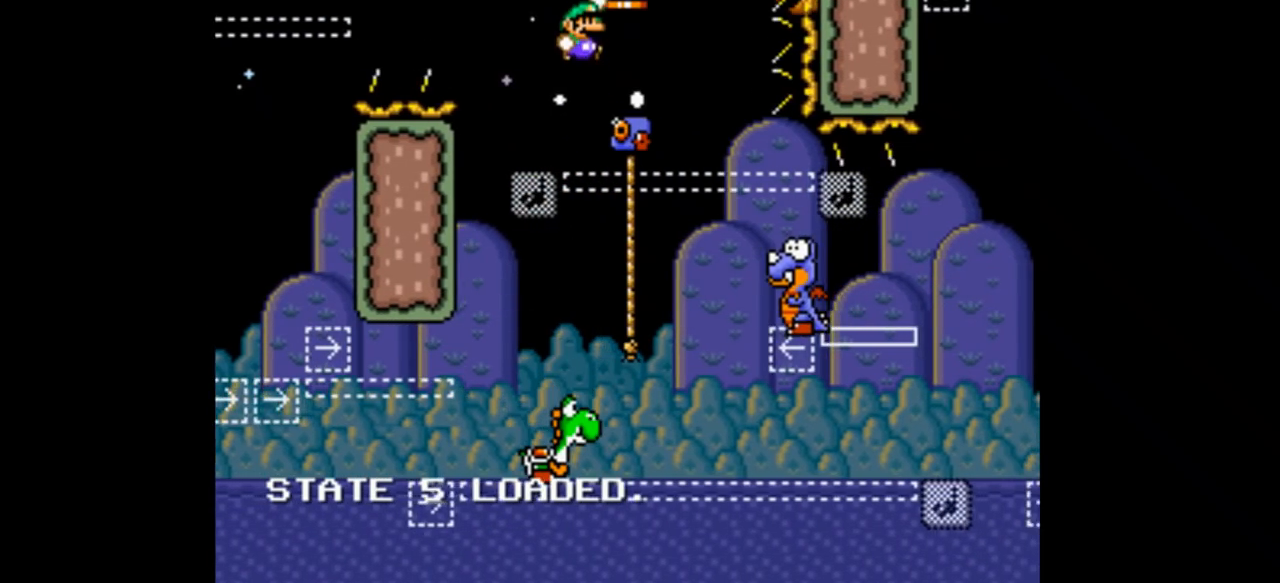
{"buttons": ["Y", "DPAD_UP", "DPAD_RIGHT"], "events": [[300, "B", "up"]]}
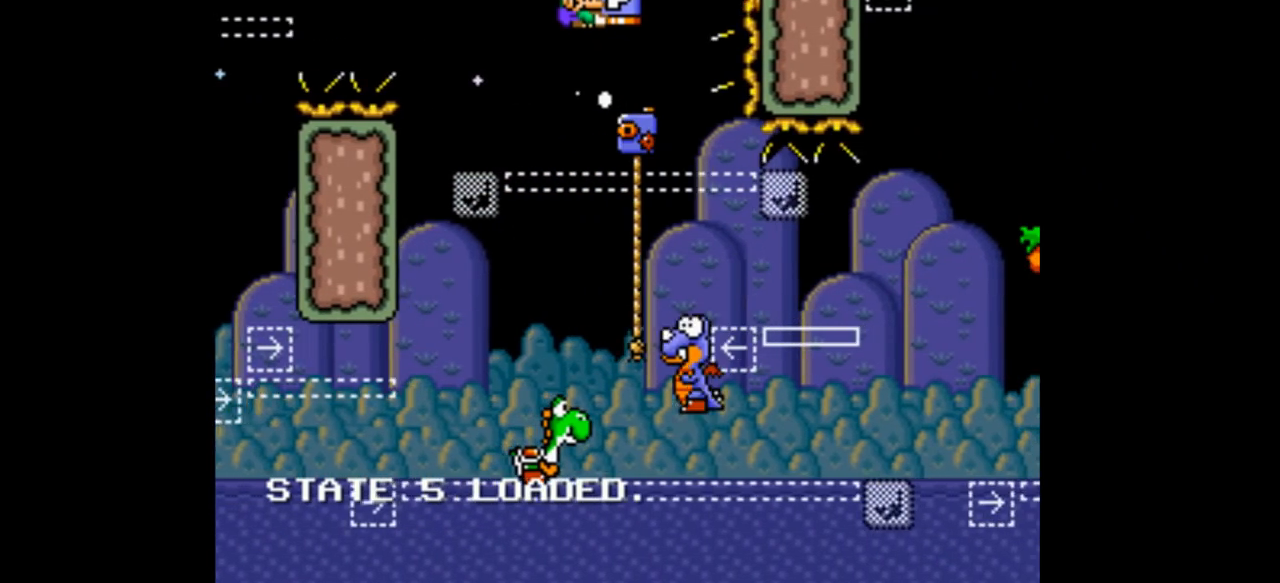
{"buttons": ["Y", "DPAD_UP", "DPAD_RIGHT"], "events": []}
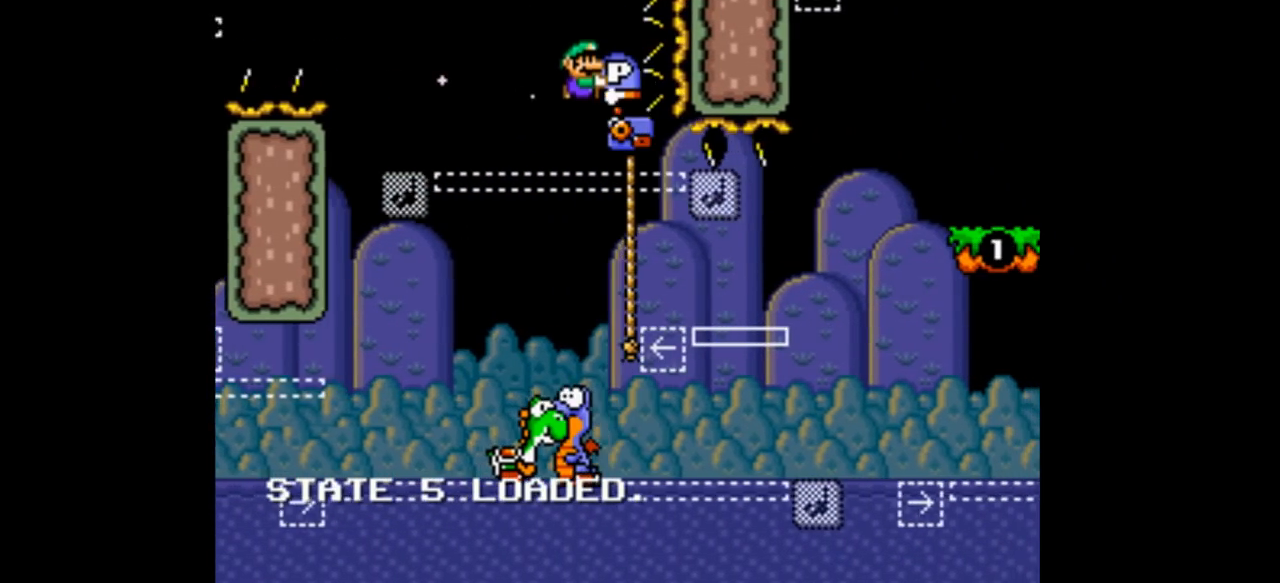
{"buttons": ["Y", "DPAD_UP", "DPAD_RIGHT"], "events": []}
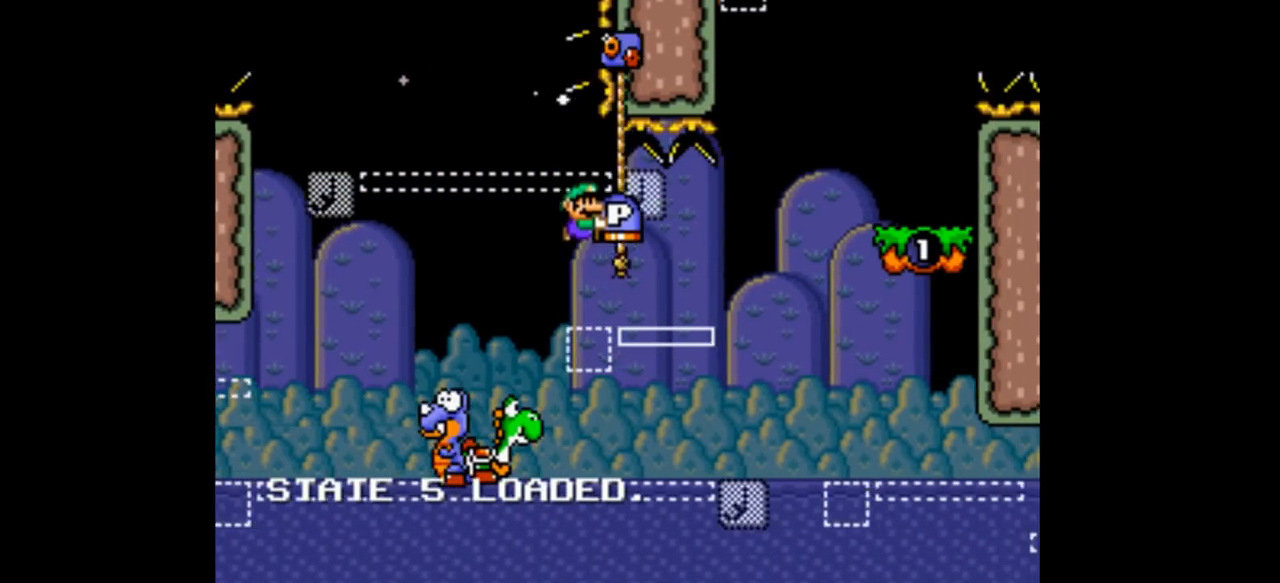
{"buttons": ["Y", "L1", "DPAD_UP", "DPAD_RIGHT"], "events": [[100, "Y", "up"], [167, "Y", "down"], [467, "L1", "down"]]}
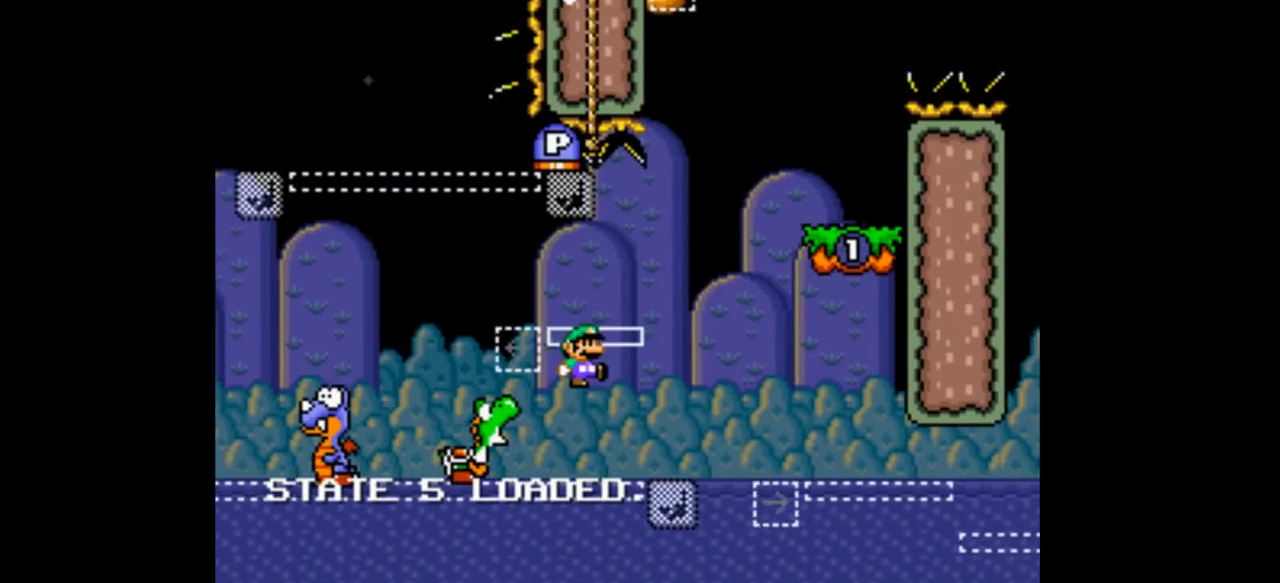
{"buttons": ["B", "Y", "DPAD_UP", "DPAD_RIGHT"]}
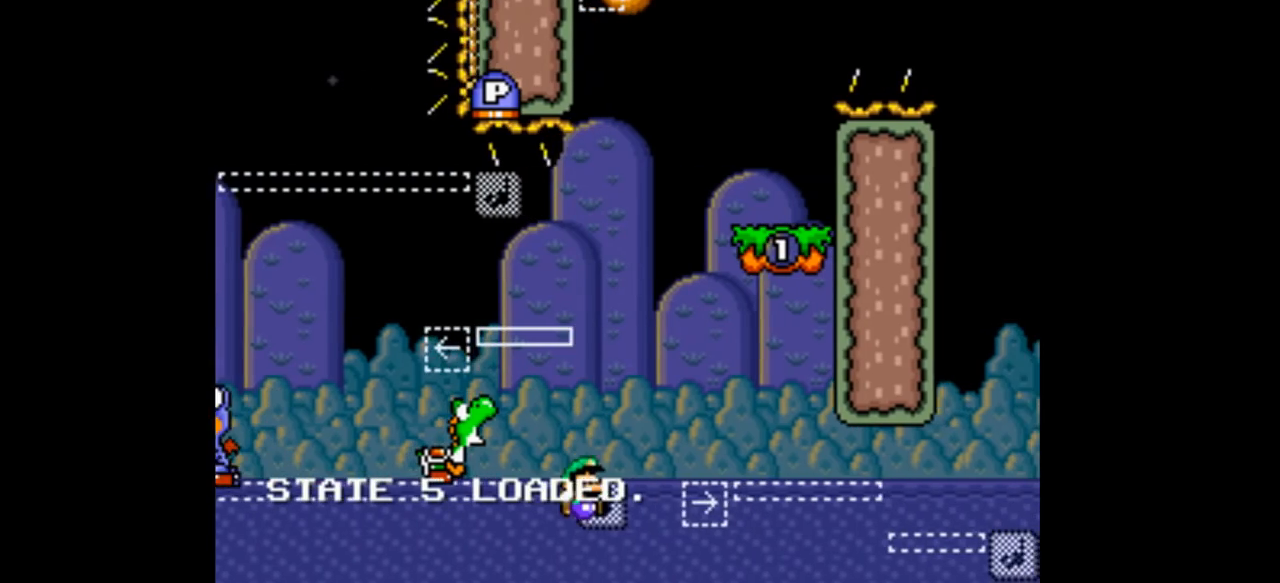
{"buttons": ["B", "Y"], "events": [[167, "B", "up"], [300, "DPAD_LEFT", "down"], [300, "DPAD_RIGHT", "up"], [300, "DPAD_UP", "up"], [367, "B", "down"], [400, "DPAD_LEFT", "up"]]}
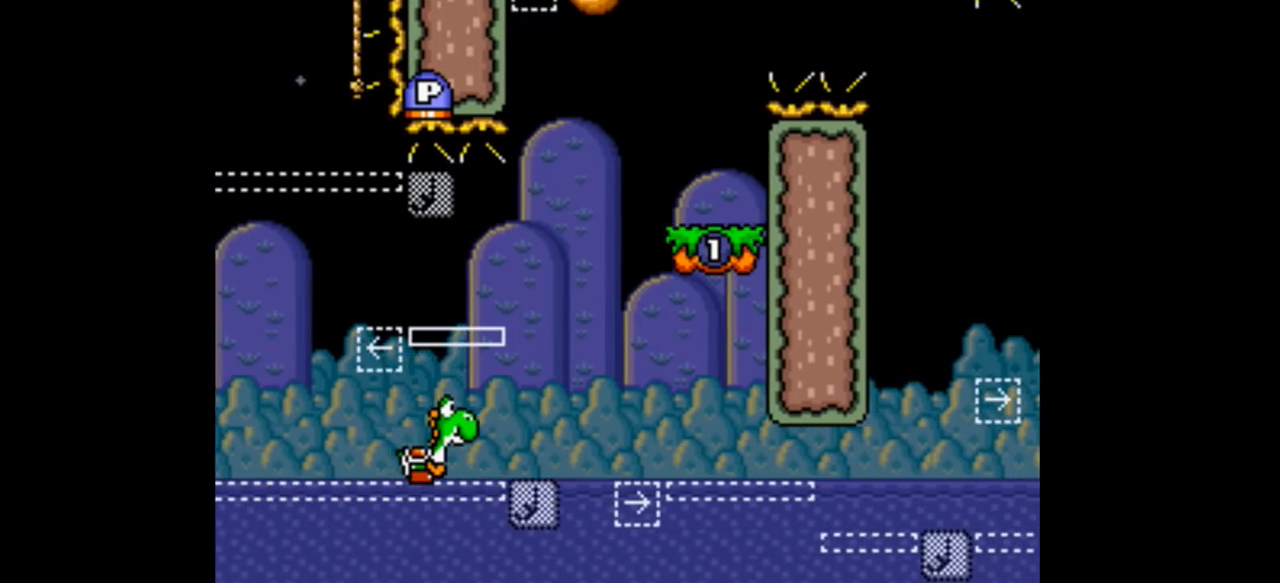
{"buttons": ["B", "Y", "DPAD_RIGHT"], "events": [[100, "L1", "down"], [200, "L1", "up"], [267, "DPAD_RIGHT", "down"], [367, "DPAD_RIGHT", "up"], [400, "DPAD_RIGHT", "down"]]}
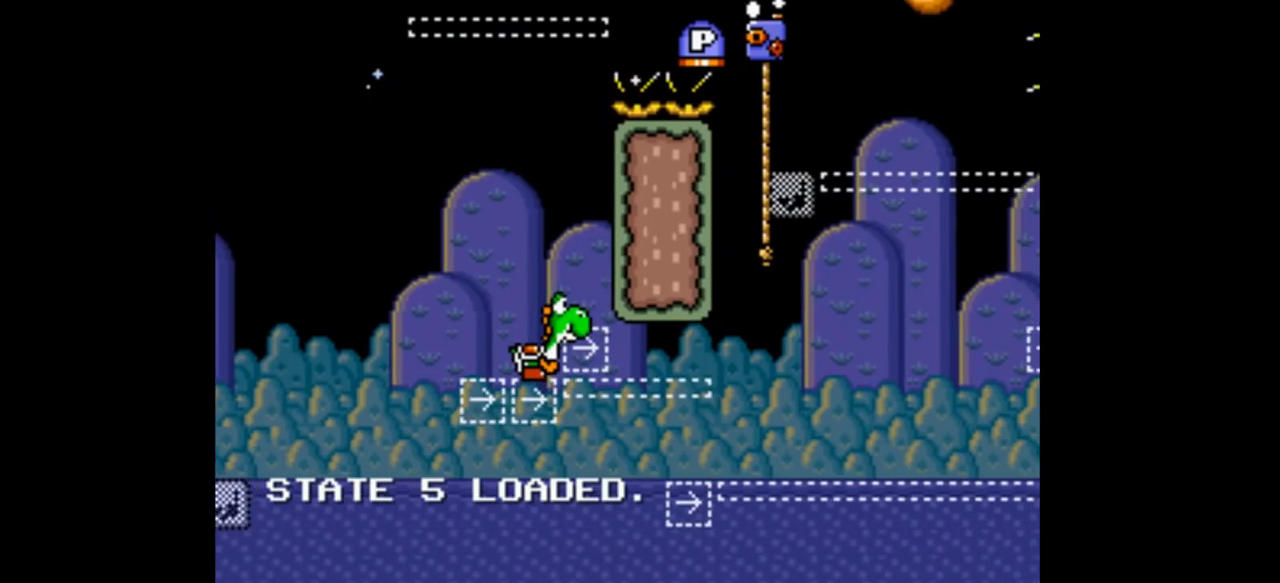
{"buttons": ["B", "Y", "DPAD_UP", "DPAD_RIGHT"], "events": [[367, "DPAD_UP", "down"]]}
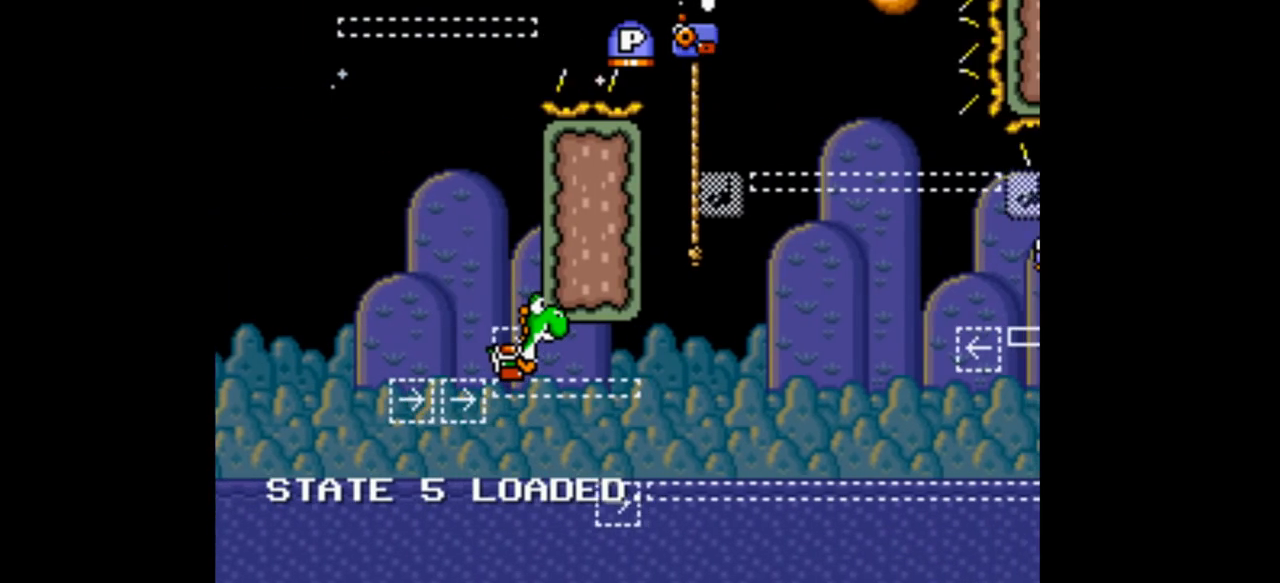
{"buttons": ["B", "Y", "DPAD_UP", "DPAD_RIGHT"], "events": [[133, "DPAD_RIGHT", "up"], [167, "DPAD_LEFT", "down"], [200, "DPAD_UP", "up"], [300, "DPAD_UP", "down"], [367, "DPAD_LEFT", "up"], [400, "DPAD_RIGHT", "down"]]}
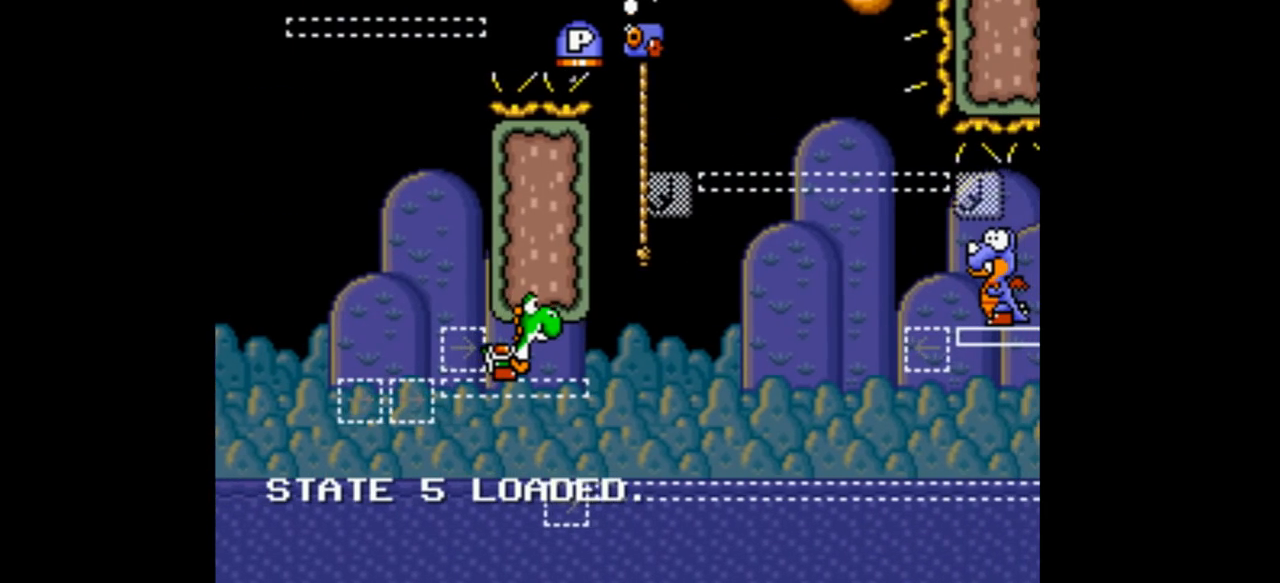
{"buttons": ["B", "Y", "DPAD_UP"], "events": [[133, "DPAD_RIGHT", "up"]]}
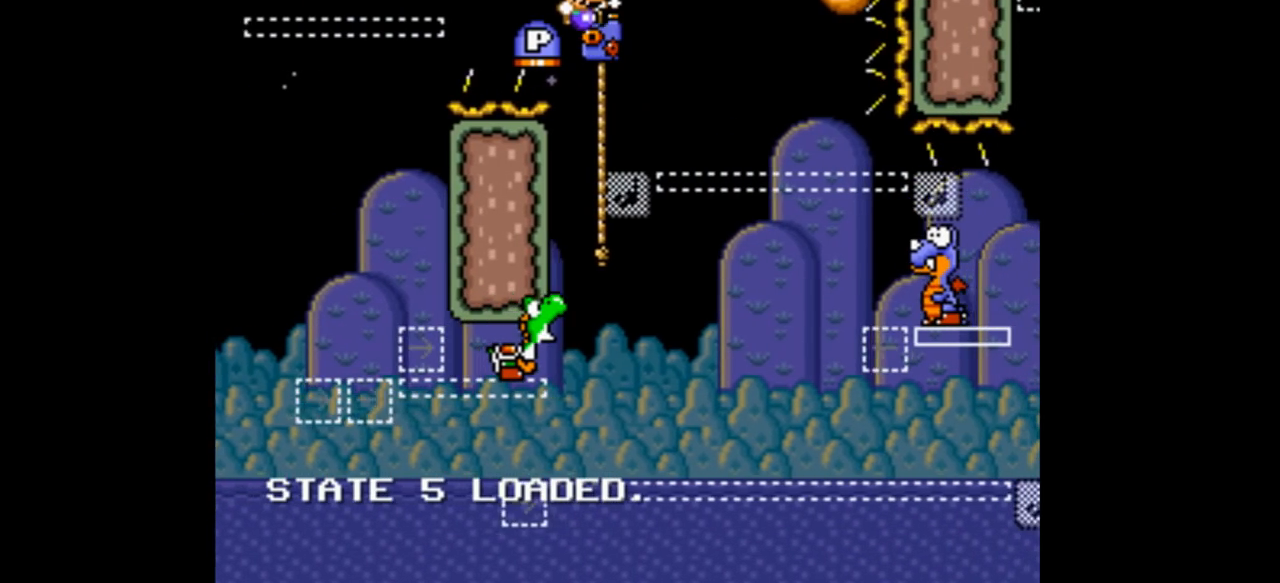
{"buttons": ["Y", "DPAD_UP"], "events": [[167, "DPAD_RIGHT", "down"], [233, "B", "up"], [233, "Y", "up"], [333, "Y", "down"], [367, "DPAD_RIGHT", "up"]]}
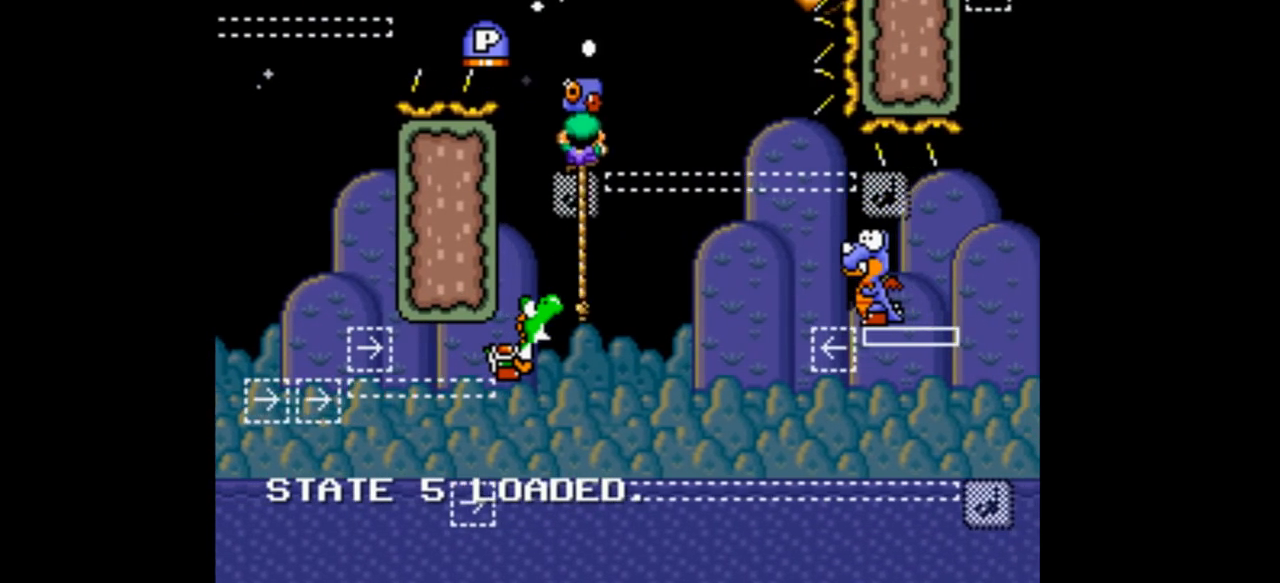
{"buttons": ["B", "Y", "DPAD_UP"], "events": [[333, "B", "down"]]}
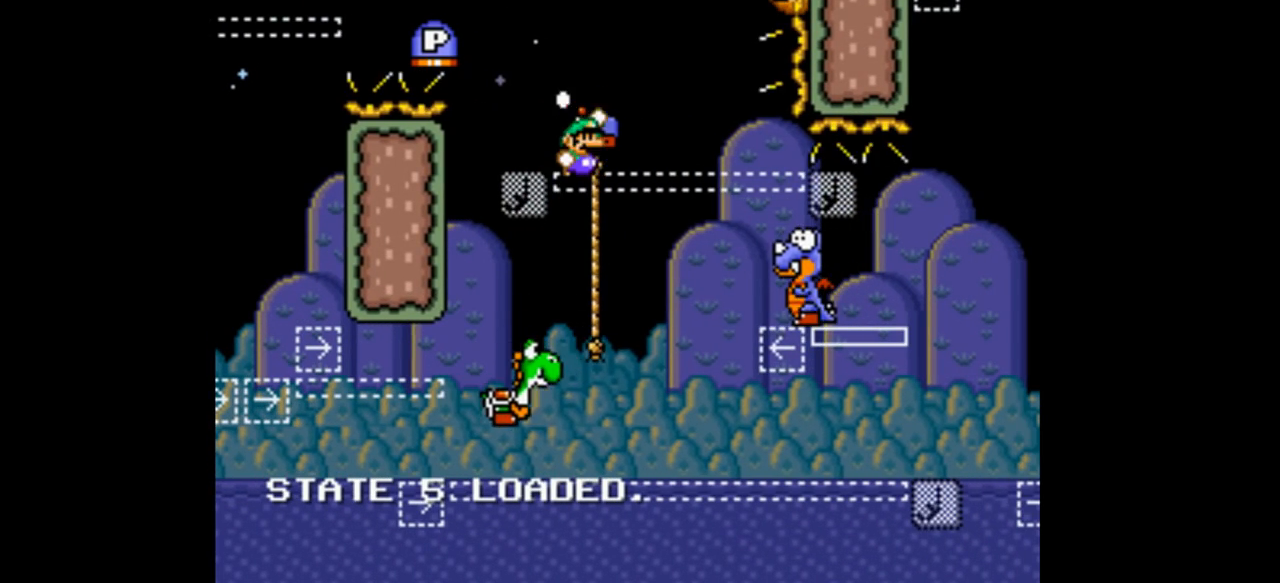
{"buttons": ["B", "Y", "DPAD_UP", "DPAD_LEFT"], "events": [[367, "DPAD_LEFT", "down"]]}
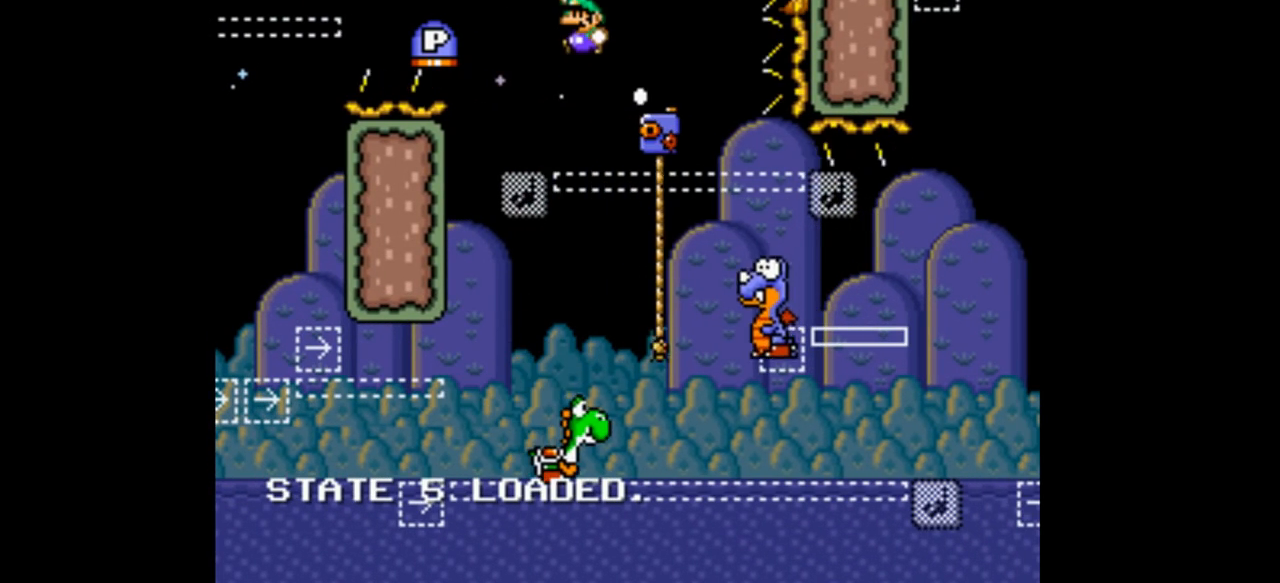
{"buttons": ["B", "Y", "DPAD_RIGHT"], "events": [[233, "DPAD_UP", "up"], [333, "DPAD_LEFT", "up"], [333, "DPAD_RIGHT", "down"]]}
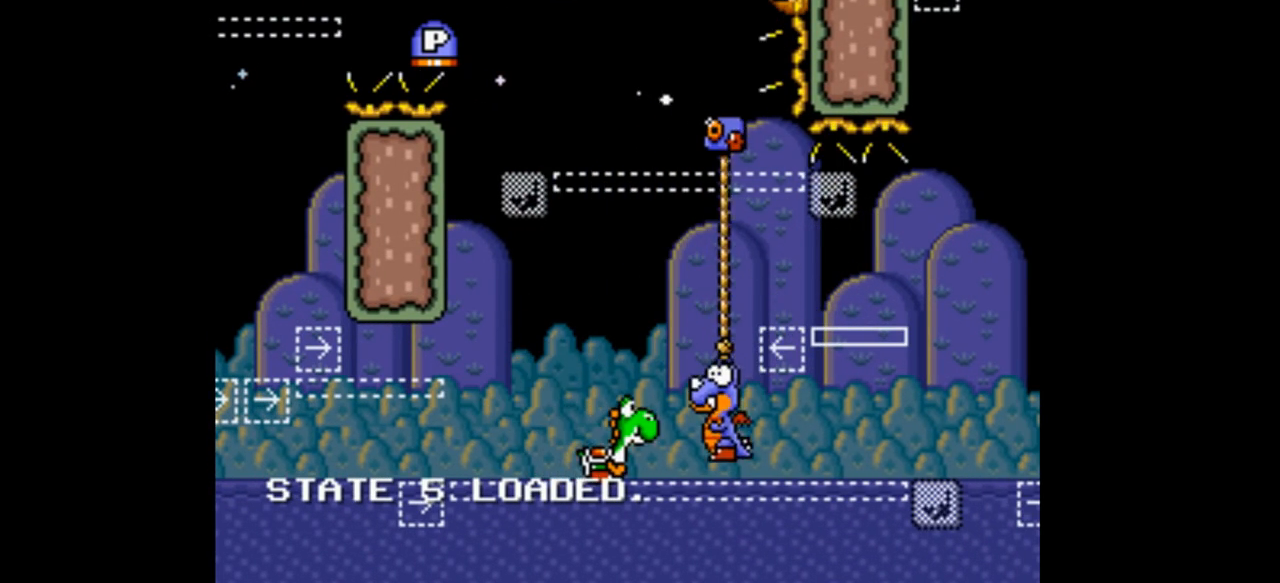
{"buttons": ["B", "Y", "DPAD_RIGHT"], "events": [[67, "DPAD_RIGHT", "up"], [467, "DPAD_RIGHT", "down"]]}
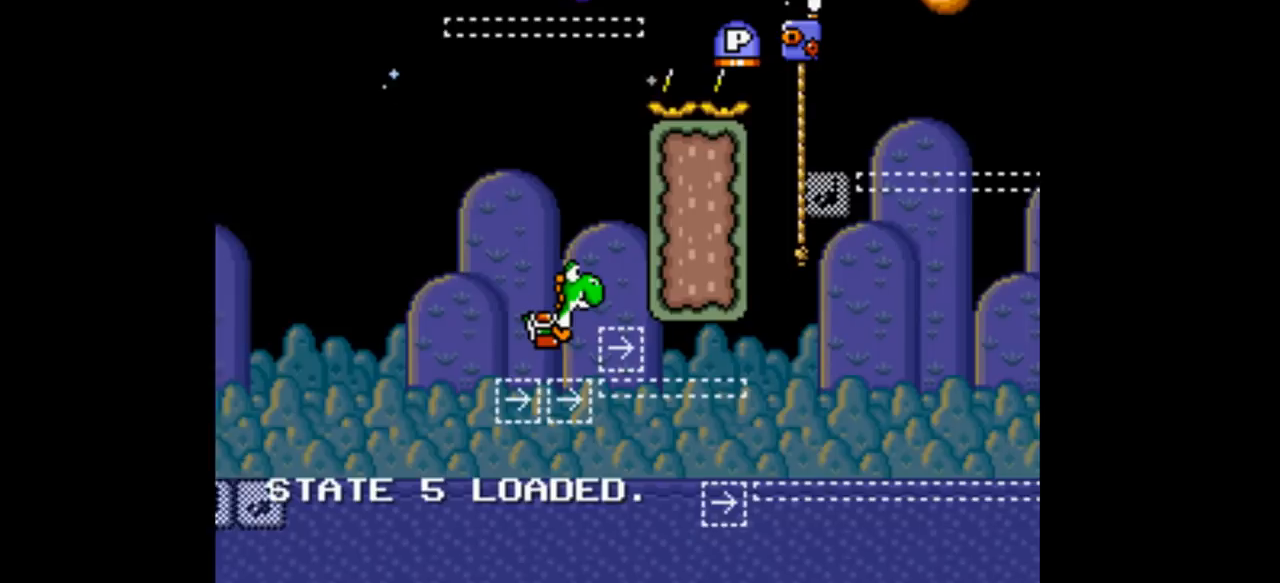
{"buttons": ["B", "Y"], "events": [[67, "DPAD_RIGHT", "up"]]}
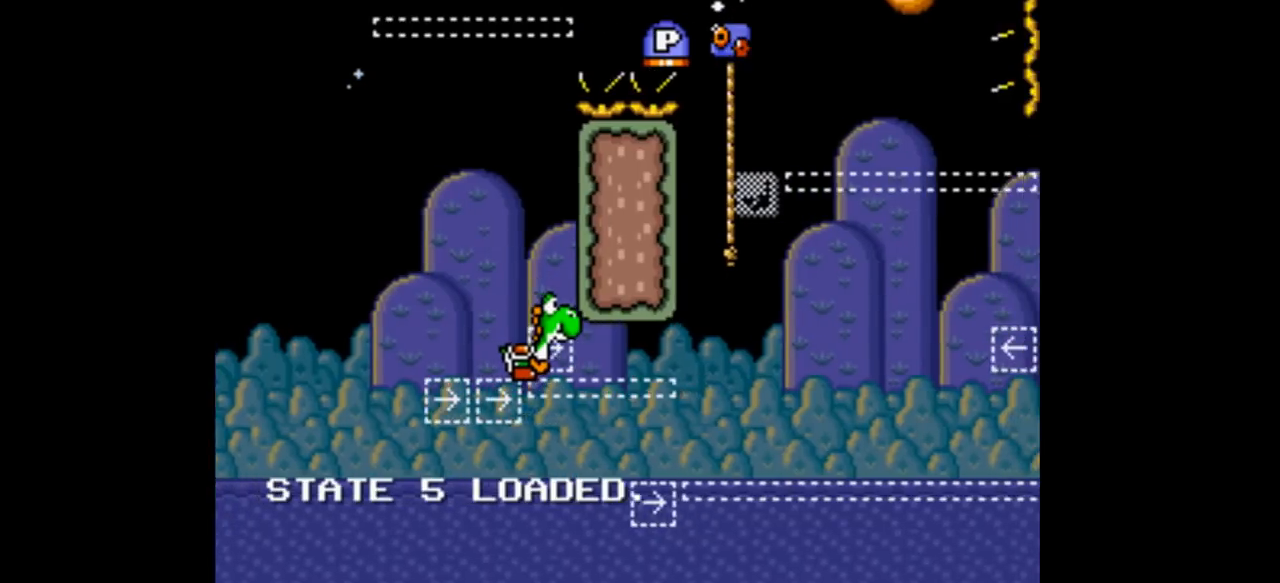
{"buttons": ["B", "Y", "DPAD_LEFT"], "events": [[233, "B", "up"], [333, "DPAD_LEFT", "down"], [433, "B", "down"]]}